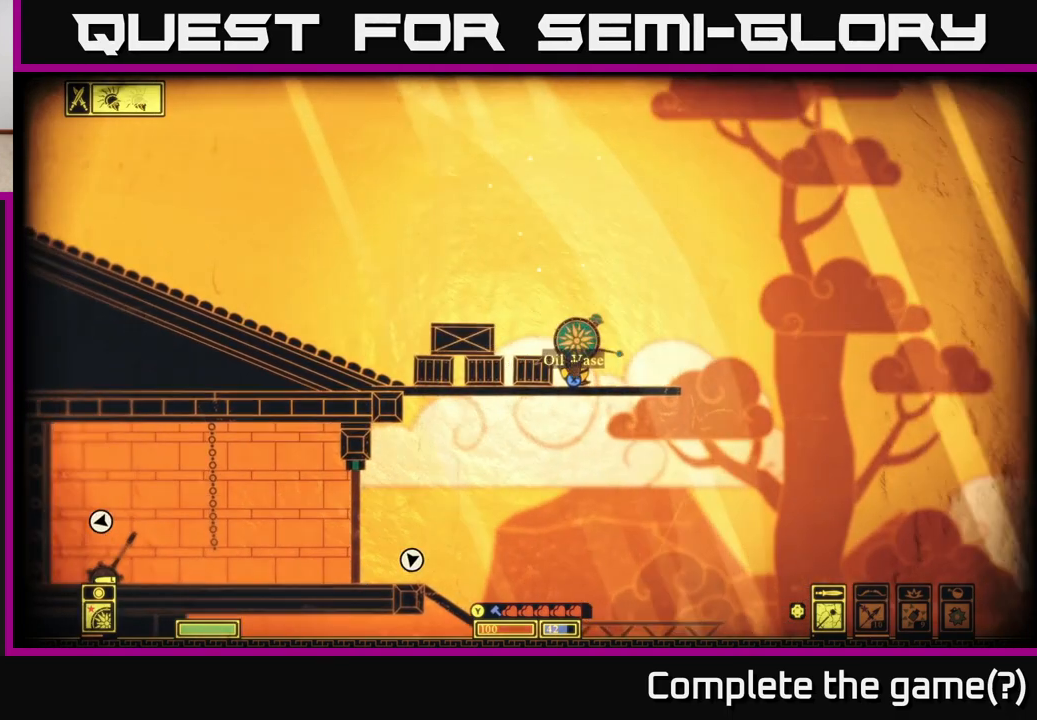
Gameplay with a controller (Xbox layout); each line is a JSON object with the inputs held at the frame after it. "events" lists button and stick changes between this image and that frame as [ms after this image, input, new state], when the widget could be followed in between.
{"buttons": ["X"], "left_stick": "center", "right_stick": "center", "events": []}
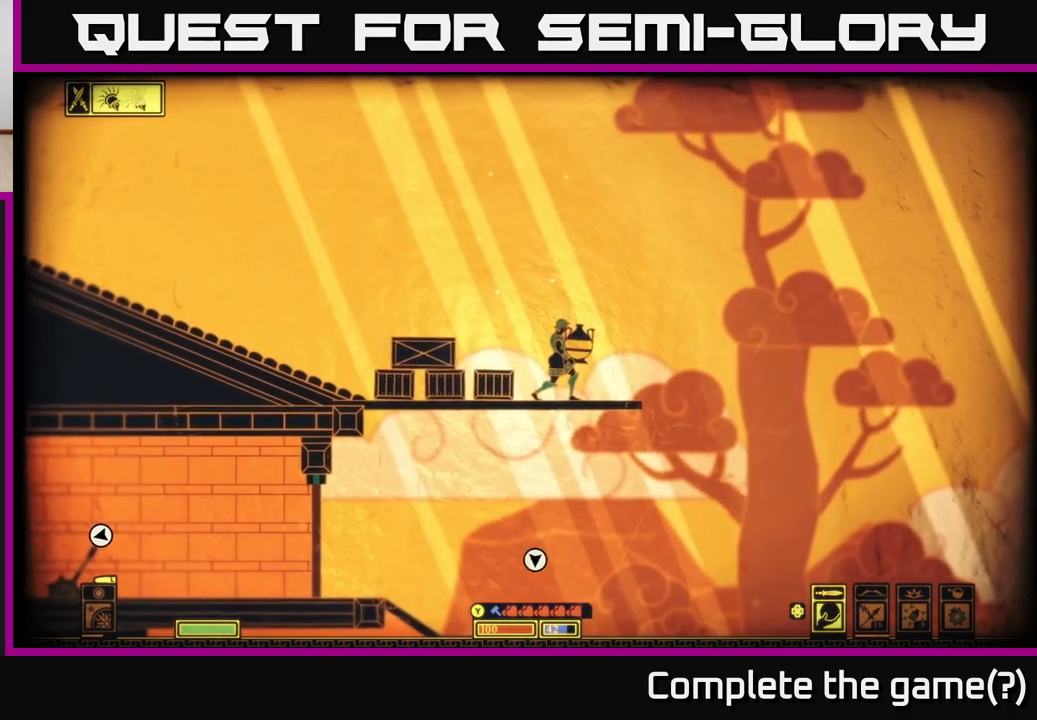
{"buttons": [], "left_stick": "center", "right_stick": "up-right", "events": [[133, "X", "up"], [350, "right_stick", "up-right"]]}
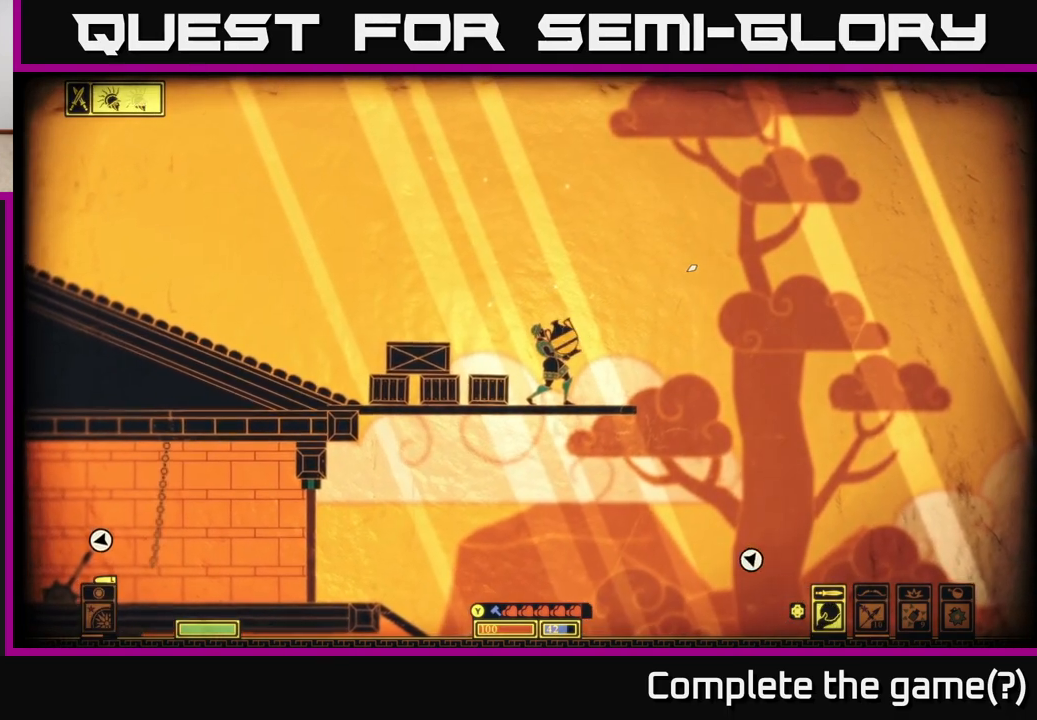
{"buttons": [], "left_stick": "center", "right_stick": "up-right", "events": [[150, "left_stick", "right"], [317, "left_stick", "center"]]}
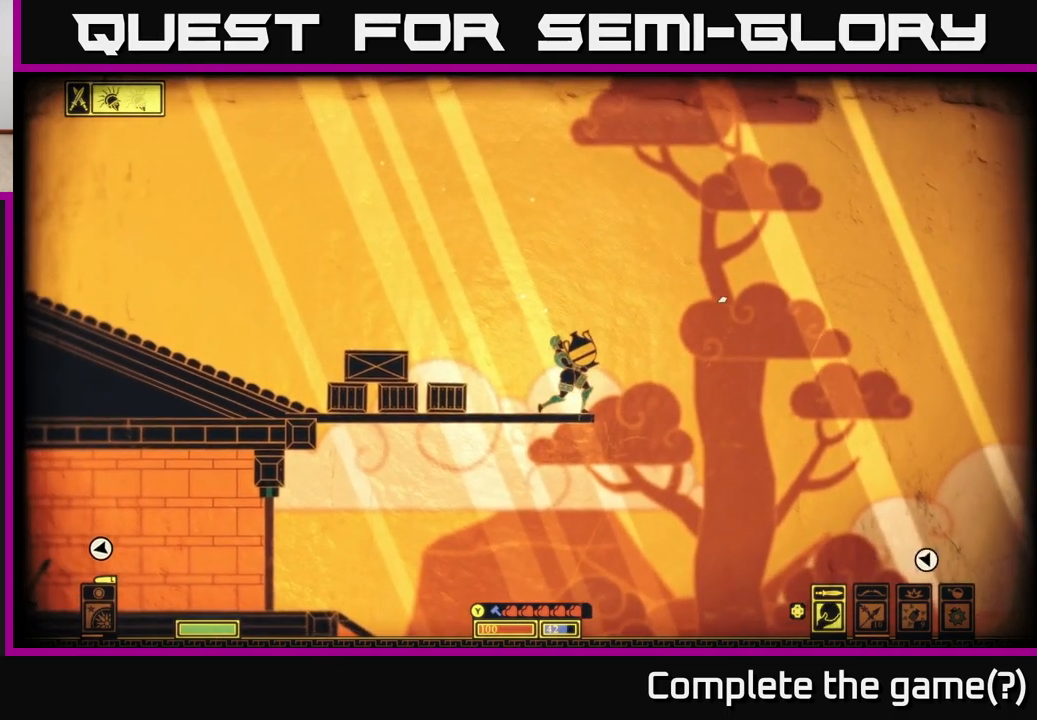
{"buttons": [], "left_stick": "center", "right_stick": "up-right", "events": [[317, "right_stick", "up"], [483, "right_stick", "up-right"]]}
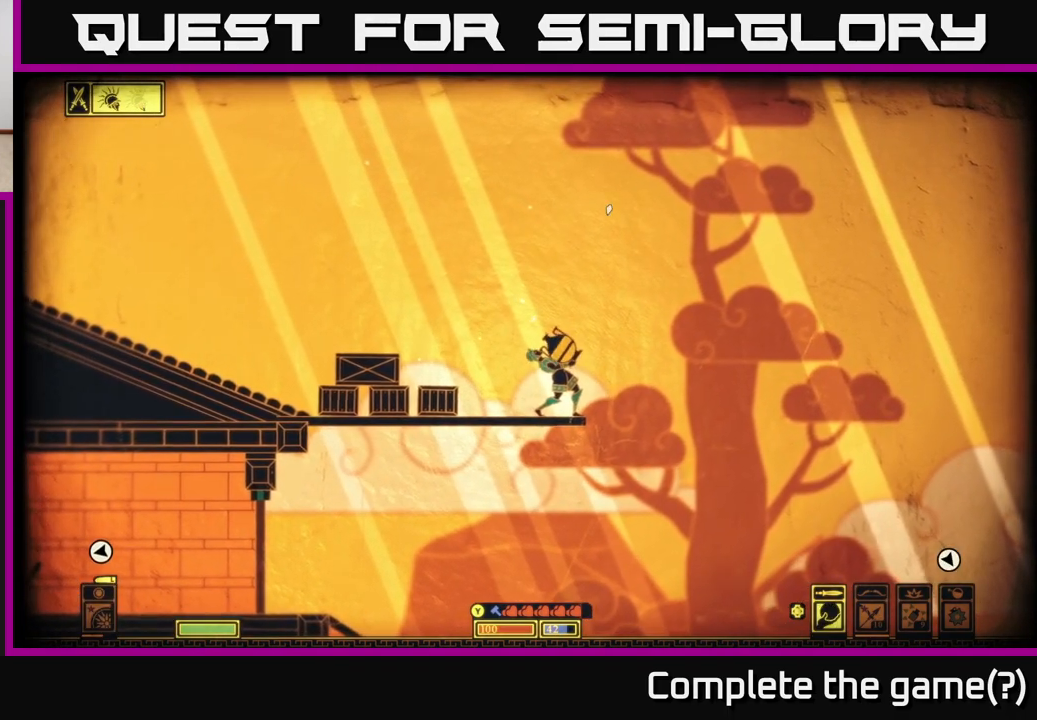
{"buttons": [], "left_stick": "center", "right_stick": "up-right", "events": [[217, "R2", "down"], [333, "R2", "up"]]}
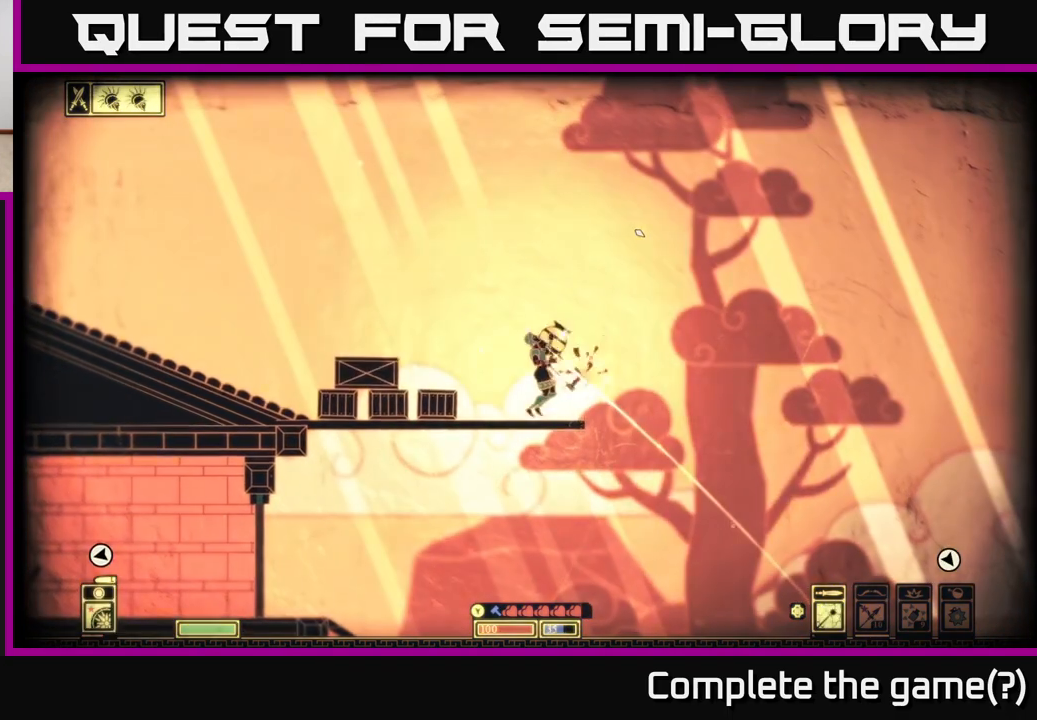
{"buttons": [], "left_stick": "left", "right_stick": "up-right", "events": [[117, "left_stick", "left"], [300, "left_stick", "center"], [450, "left_stick", "left"]]}
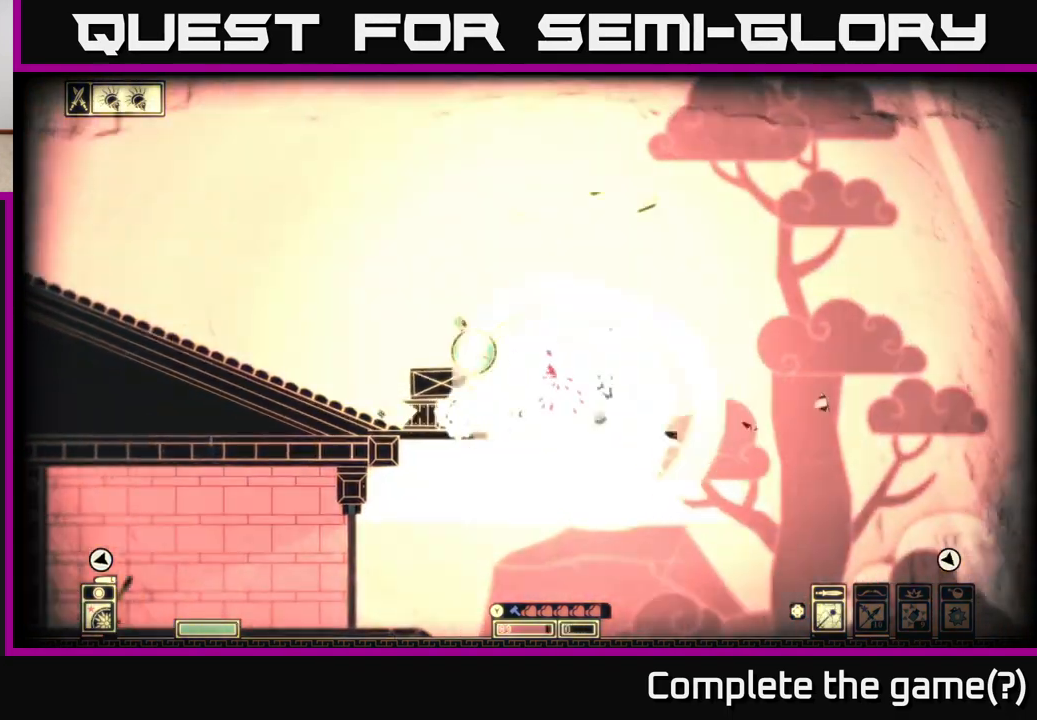
{"buttons": [], "left_stick": "left", "right_stick": "center", "events": [[33, "right_stick", "center"], [133, "L2", "down"], [283, "L2", "up"], [383, "B", "down"], [467, "B", "up"]]}
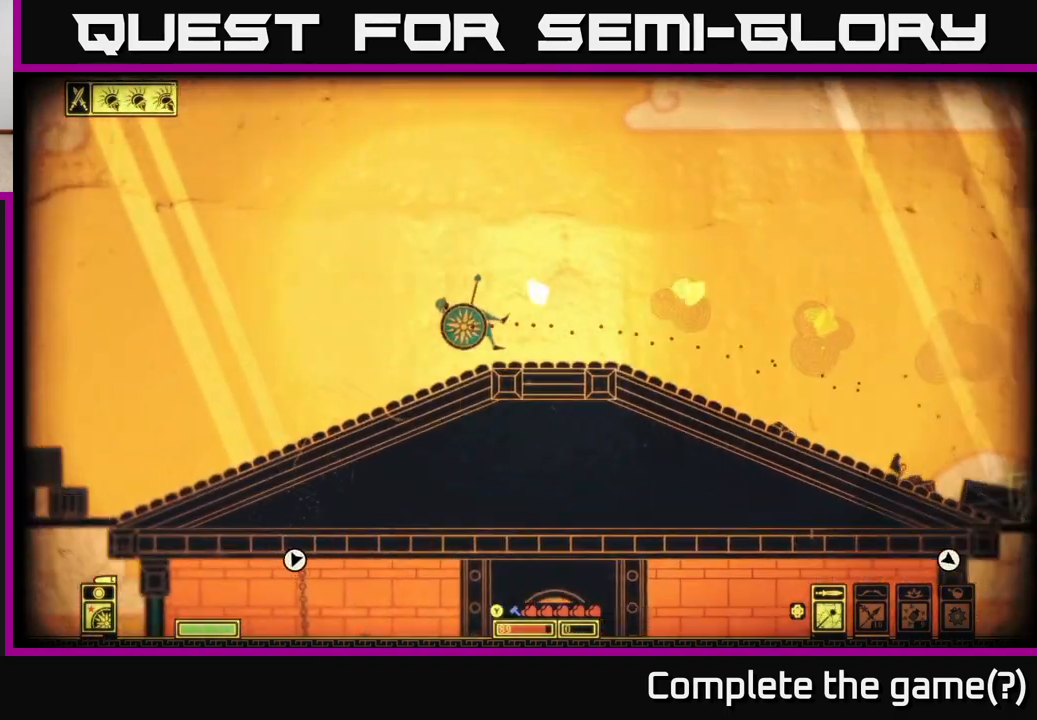
{"buttons": [], "left_stick": "right", "right_stick": "center", "events": [[100, "left_stick", "right"], [133, "L2", "down"], [233, "B", "down"], [283, "L2", "up"], [333, "B", "up"], [400, "B", "down"], [500, "B", "up"]]}
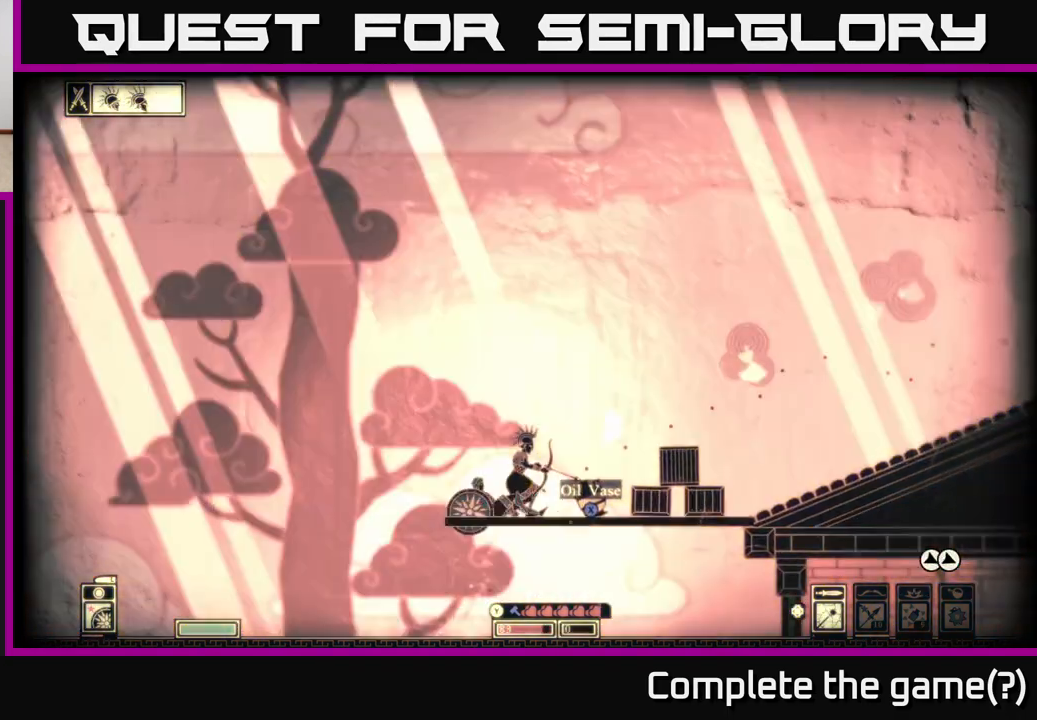
{"buttons": [], "left_stick": "right", "right_stick": "center", "events": [[67, "B", "down"], [183, "B", "up"], [200, "L2", "down"], [267, "B", "down"], [300, "L2", "up"], [383, "B", "up"]]}
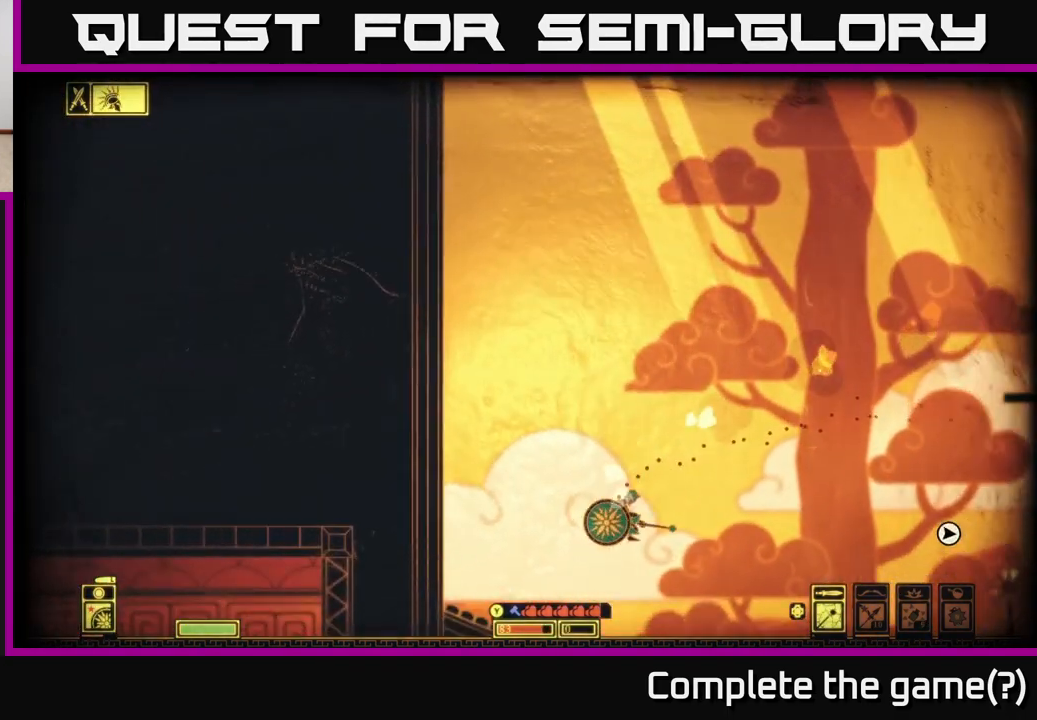
{"buttons": [], "left_stick": "center", "right_stick": "center", "events": [[200, "left_stick", "center"]]}
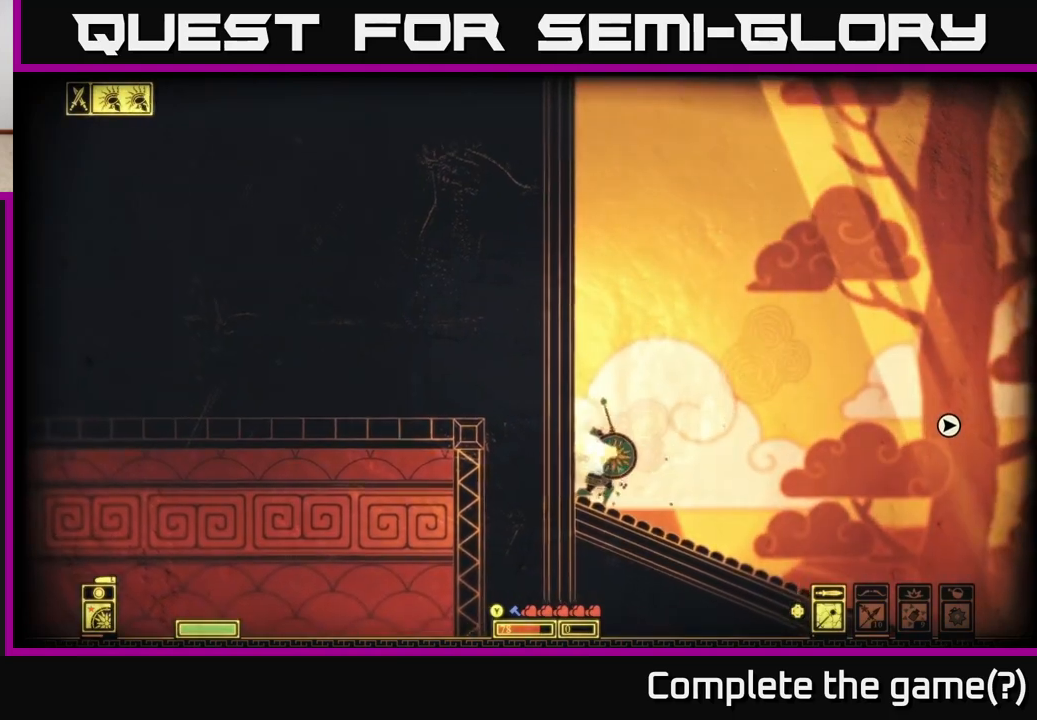
{"buttons": [], "left_stick": "right", "right_stick": "center", "events": [[133, "left_stick", "right"], [300, "B", "down"], [450, "B", "up"]]}
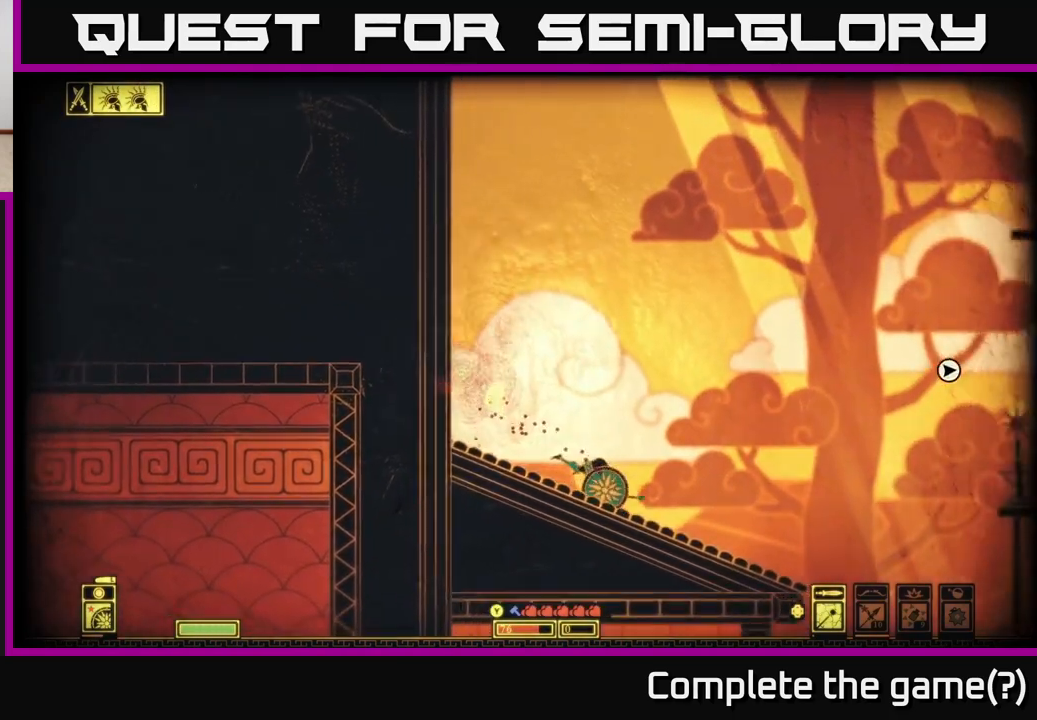
{"buttons": [], "left_stick": "left", "right_stick": "center", "events": [[133, "left_stick", "left"]]}
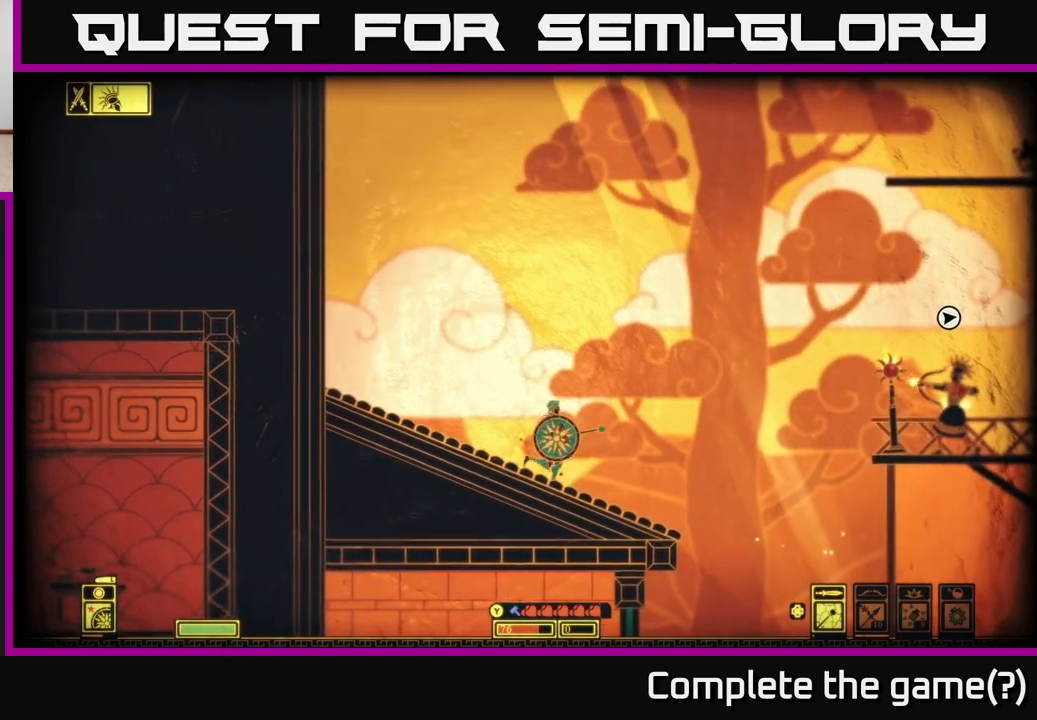
{"buttons": ["L2"], "left_stick": "right", "right_stick": "right", "events": [[50, "right_stick", "right"], [67, "left_stick", "center"], [217, "left_stick", "left"], [367, "left_stick", "center"], [417, "L2", "down"], [450, "left_stick", "right"]]}
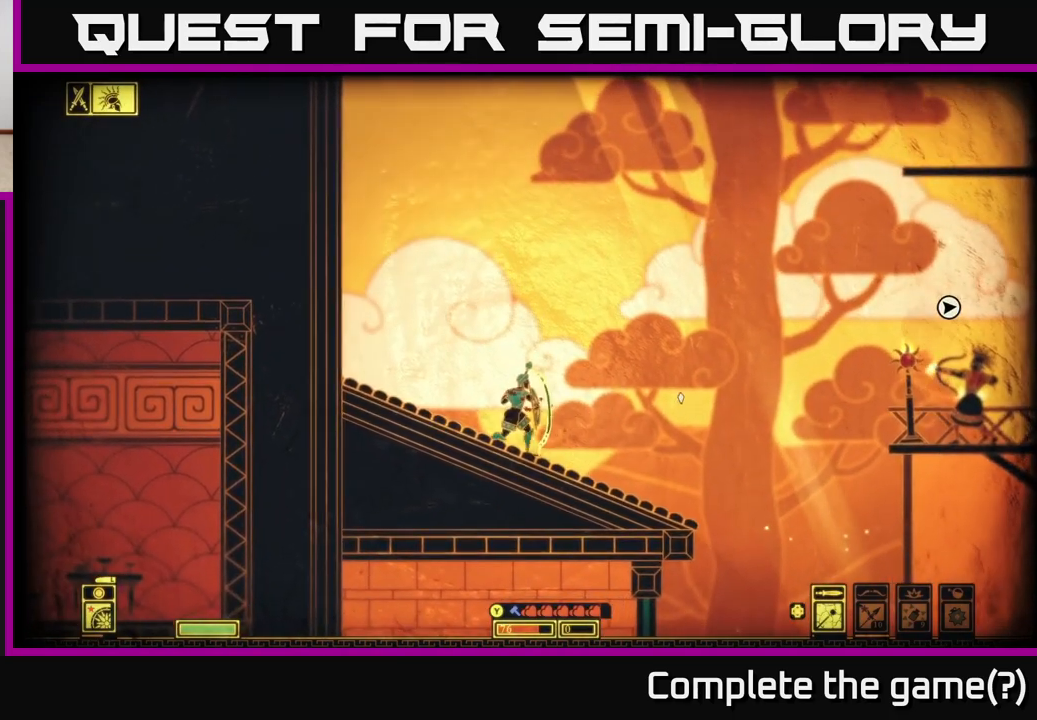
{"buttons": ["L2"], "left_stick": "down", "right_stick": "up-right", "events": [[17, "left_stick", "center"], [200, "left_stick", "right"], [383, "right_stick", "up-right"], [417, "left_stick", "down"]]}
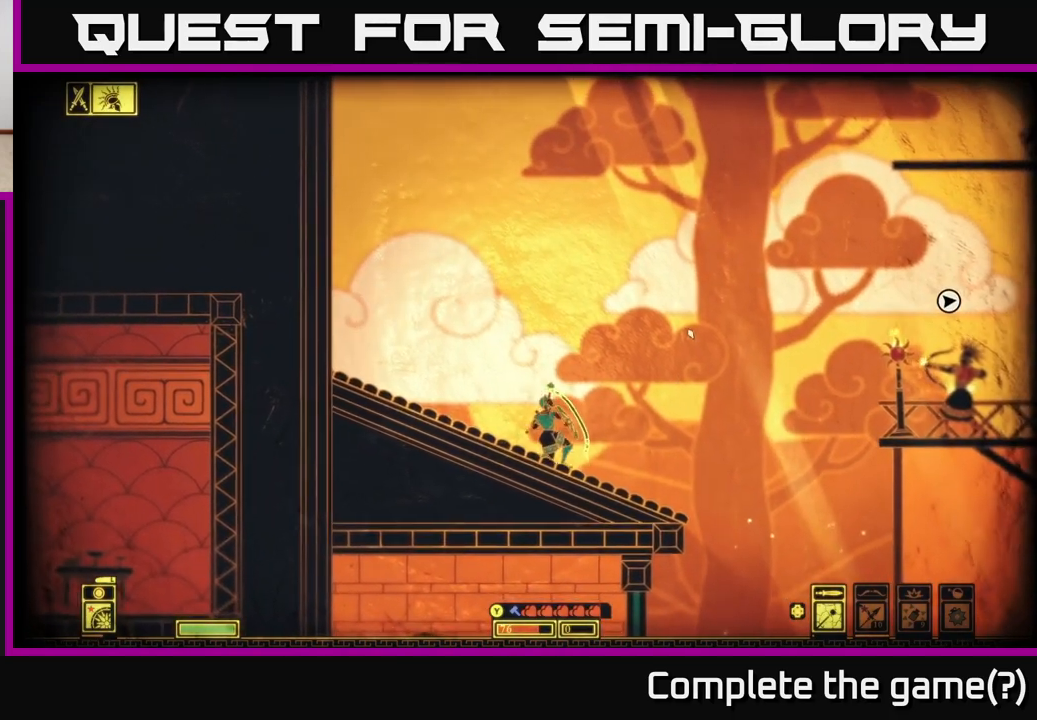
{"buttons": ["L2"], "left_stick": "center", "right_stick": "up-right", "events": [[317, "left_stick", "center"]]}
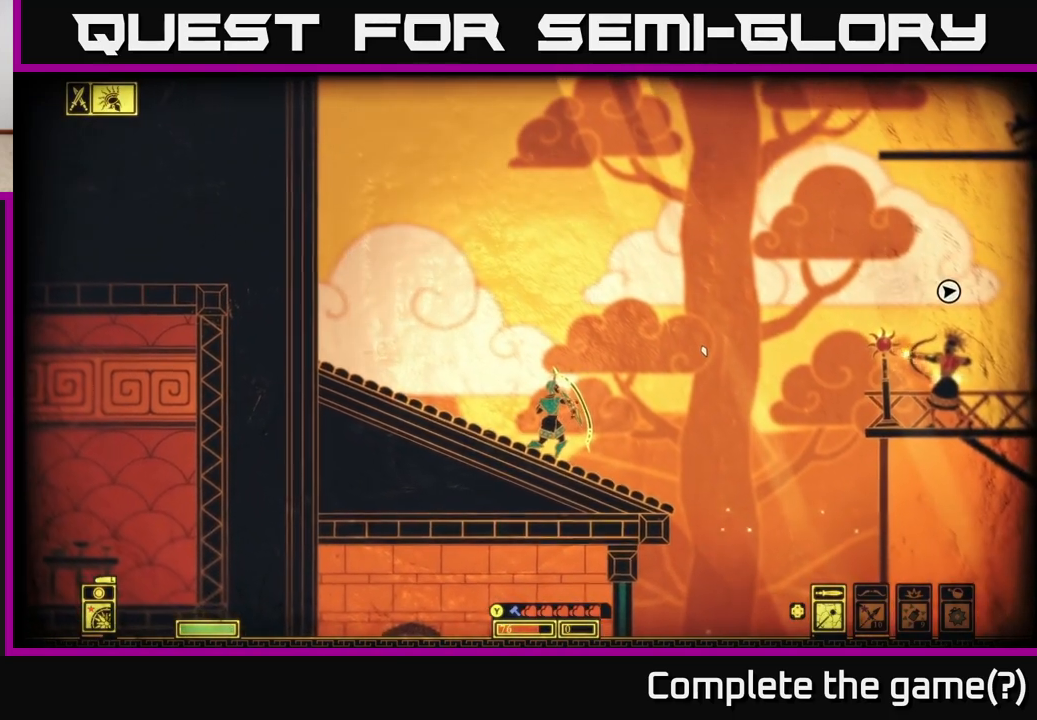
{"buttons": ["L2"], "left_stick": "right", "right_stick": "up-right", "events": [[217, "left_stick", "left"], [400, "left_stick", "center"], [450, "left_stick", "right"]]}
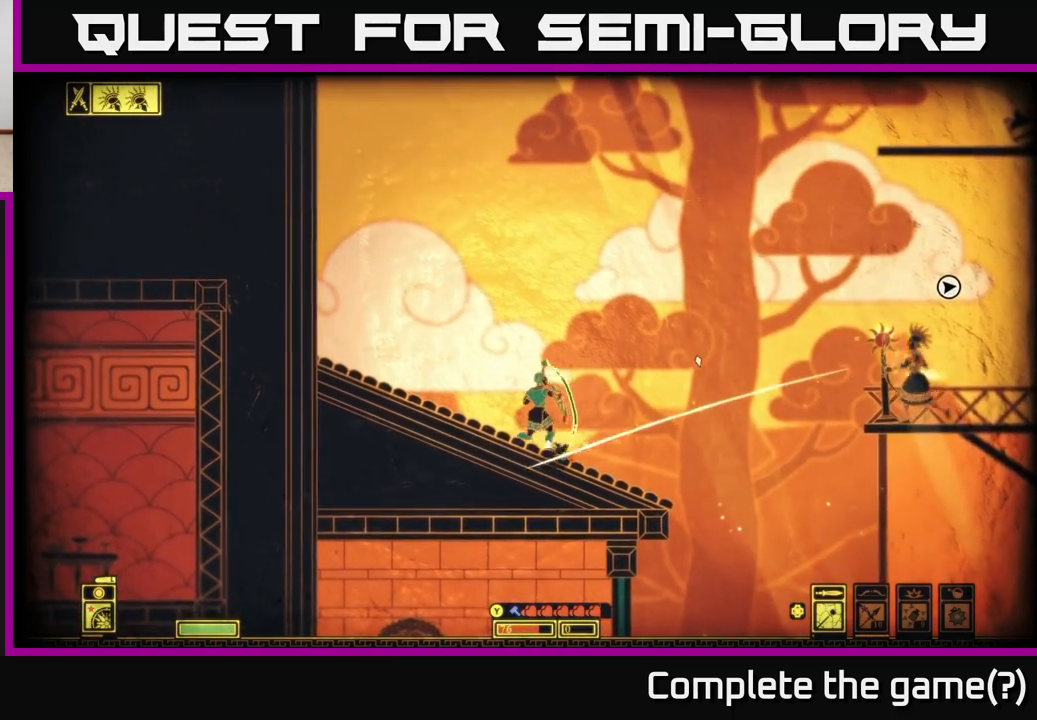
{"buttons": [], "left_stick": "right", "right_stick": "center", "events": [[233, "L2", "up"], [367, "right_stick", "center"]]}
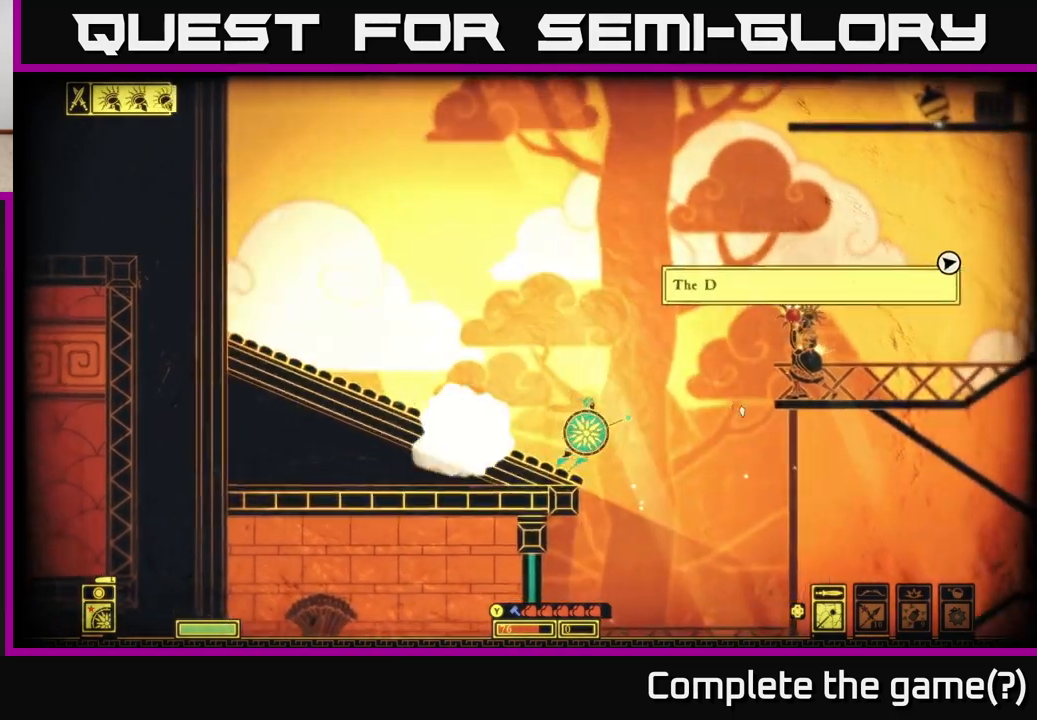
{"buttons": [], "left_stick": "right", "right_stick": "center", "events": [[167, "A", "down"], [350, "A", "up"], [383, "A", "down"], [400, "A", "up"]]}
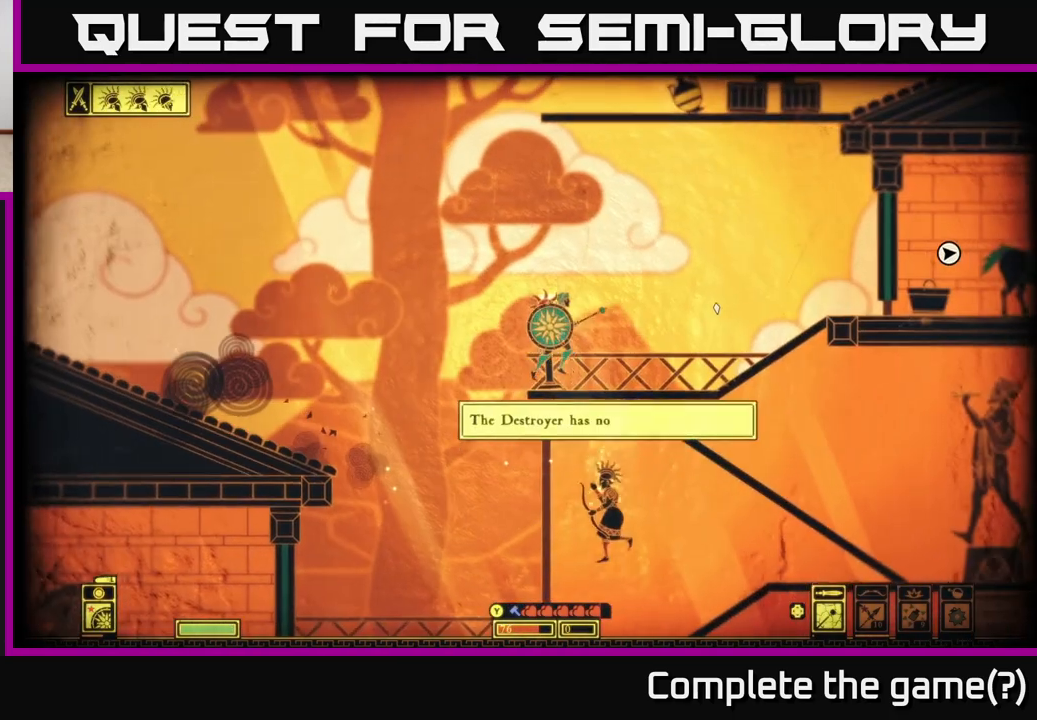
{"buttons": [], "left_stick": "right", "right_stick": "center", "events": [[217, "left_stick", "center"], [417, "left_stick", "right"]]}
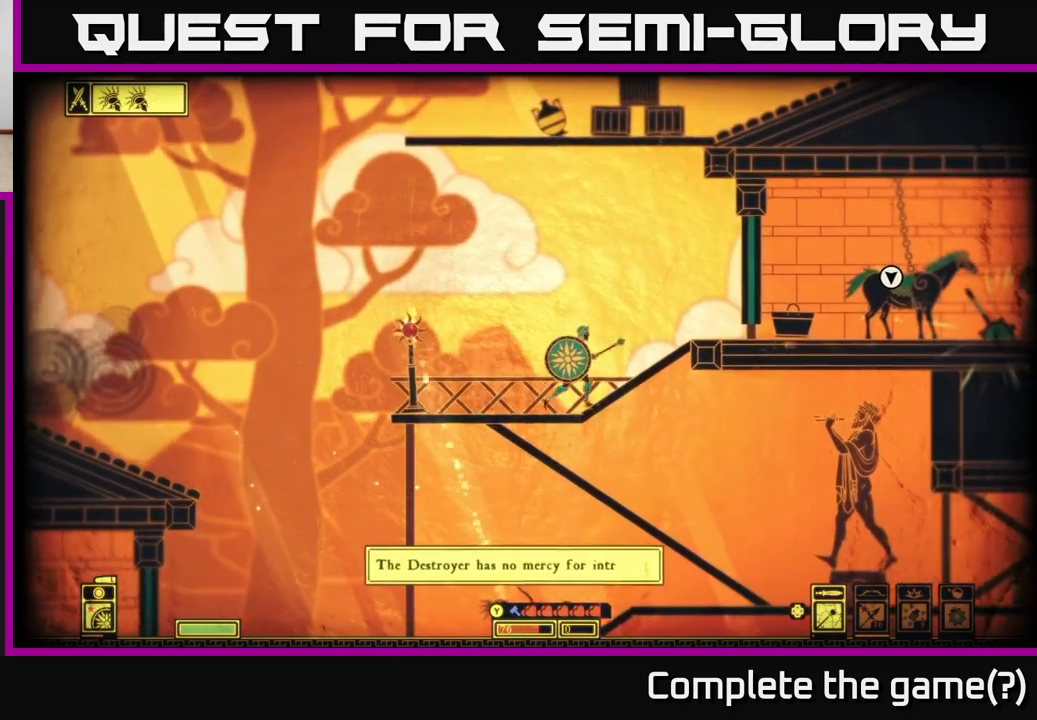
{"buttons": [], "left_stick": "right", "right_stick": "center", "events": []}
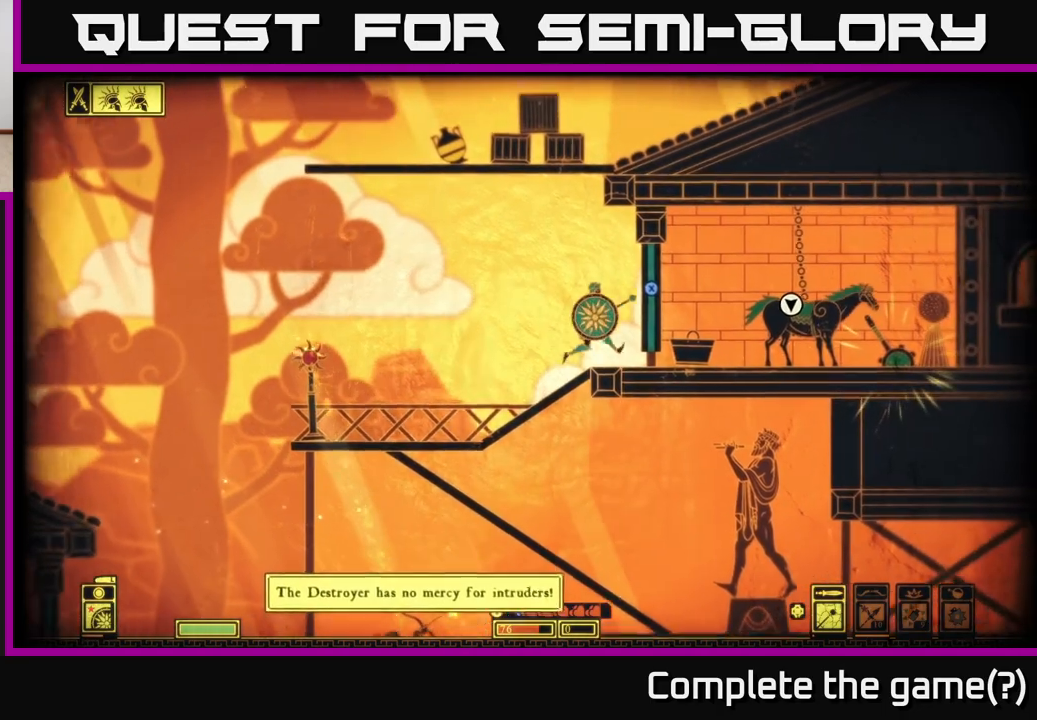
{"buttons": [], "left_stick": "left", "right_stick": "center", "events": [[250, "left_stick", "center"], [483, "left_stick", "left"]]}
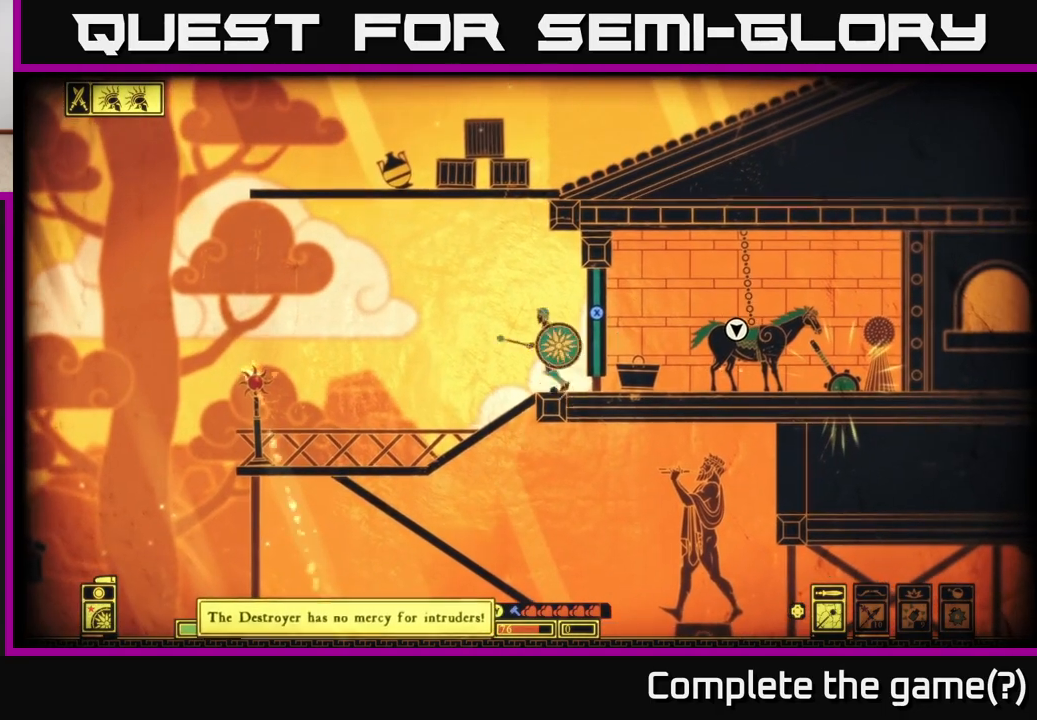
{"buttons": ["A", "L2"], "left_stick": "left", "right_stick": "center", "events": [[33, "A", "down"], [500, "L2", "down"]]}
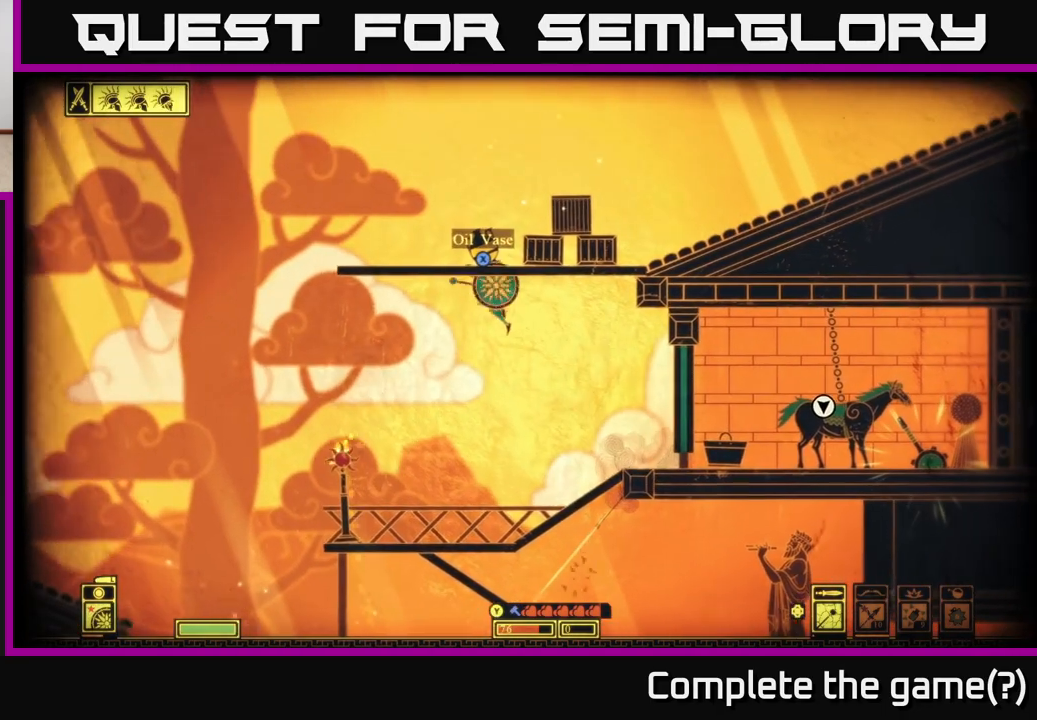
{"buttons": [], "left_stick": "left", "right_stick": "center", "events": [[67, "A", "up"], [150, "L2", "up"], [200, "left_stick", "center"], [250, "left_stick", "right"], [467, "left_stick", "left"]]}
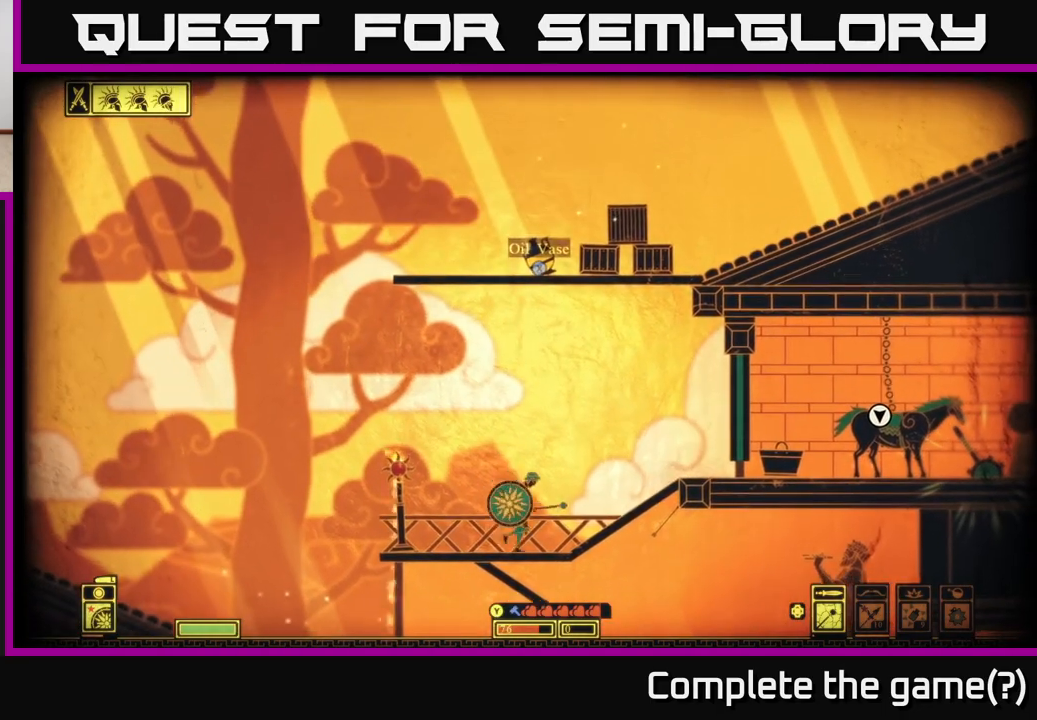
{"buttons": [], "left_stick": "center", "right_stick": "center", "events": [[133, "R2", "down"], [133, "left_stick", "center"], [217, "R2", "up"], [317, "left_stick", "left"], [467, "left_stick", "center"]]}
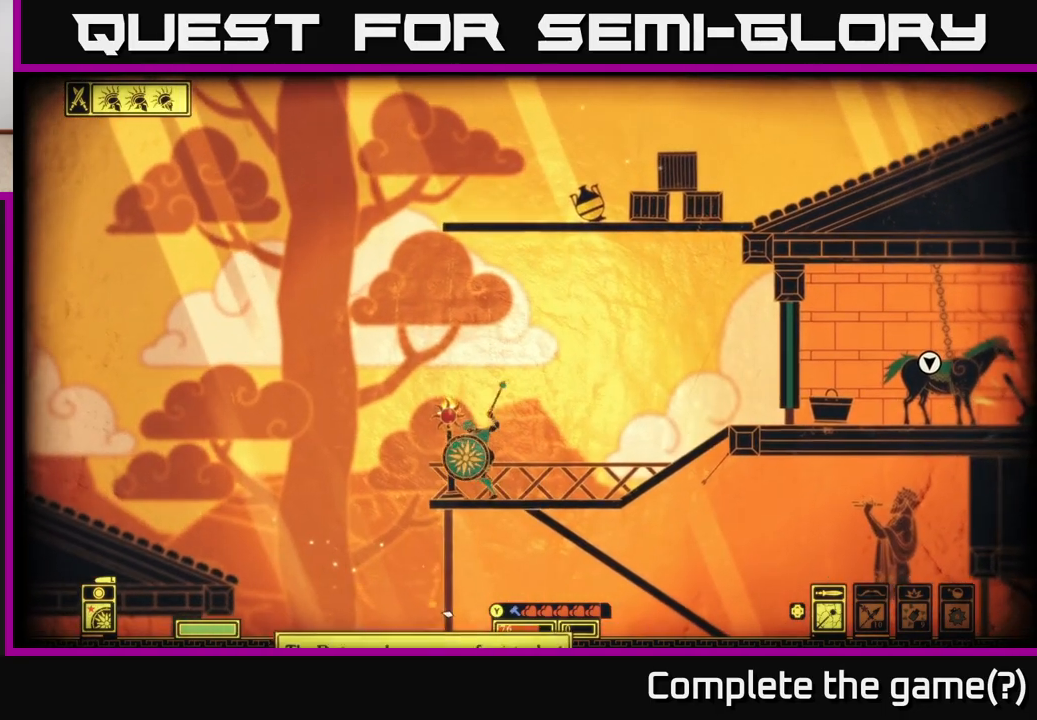
{"buttons": [], "left_stick": "right", "right_stick": "center", "events": [[283, "left_stick", "right"]]}
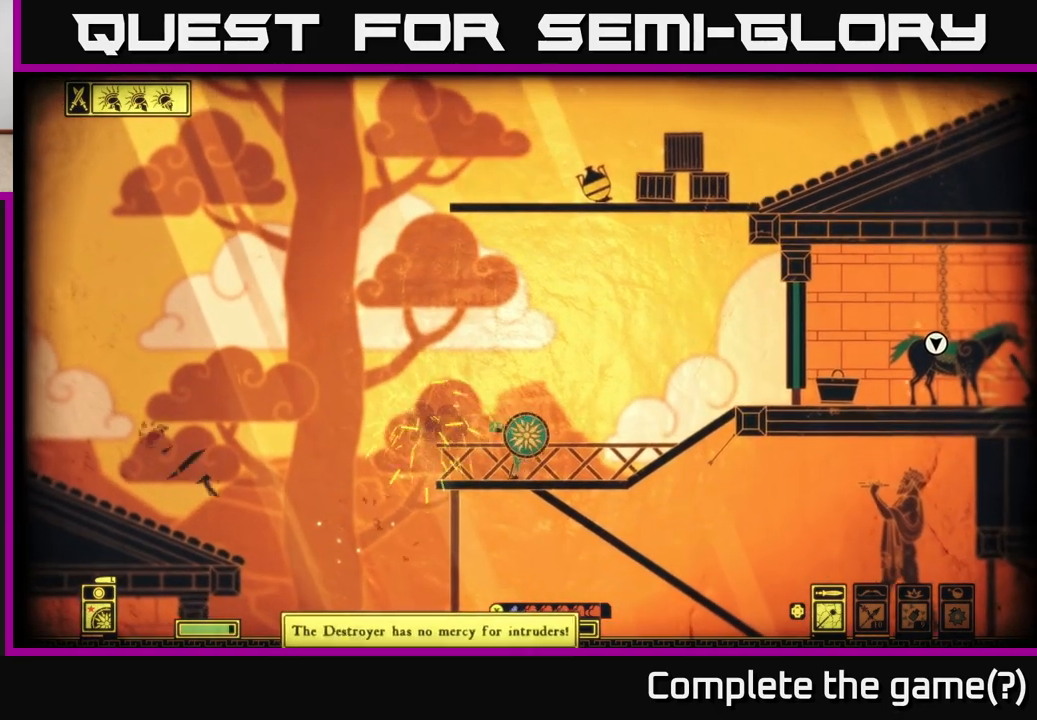
{"buttons": ["A"], "left_stick": "down", "right_stick": "center", "events": [[150, "right_stick", "down"], [200, "left_stick", "down"], [333, "L2", "down"], [333, "right_stick", "center"], [417, "A", "down"], [433, "L2", "up"]]}
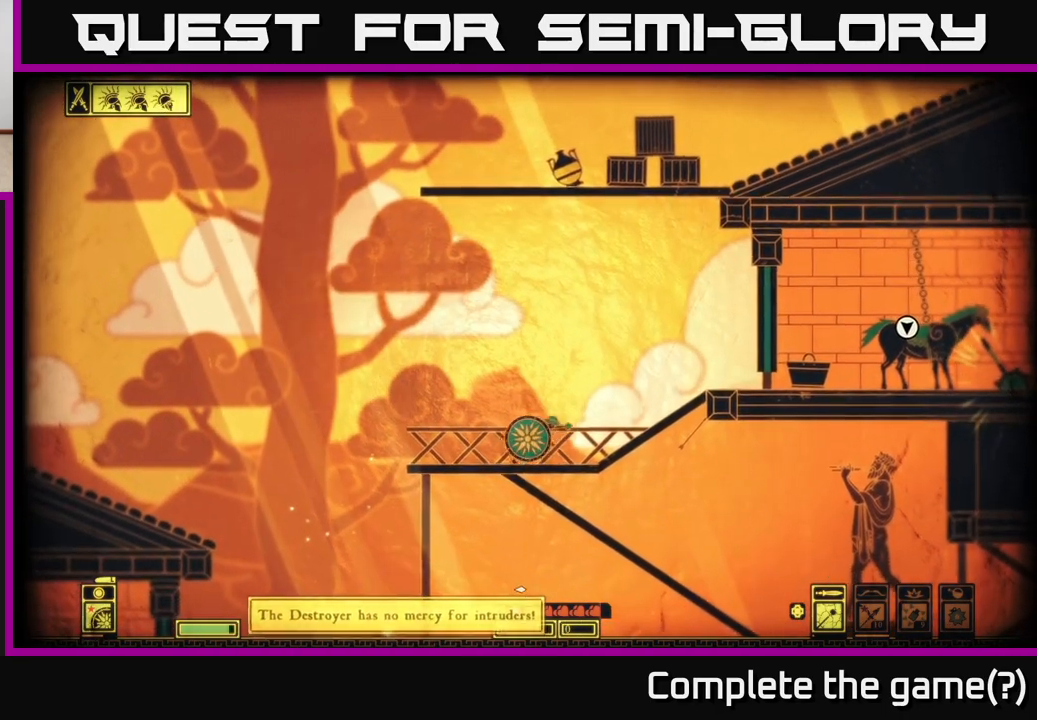
{"buttons": ["L2"], "left_stick": "center", "right_stick": "center", "events": [[50, "A", "up"], [367, "left_stick", "center"], [400, "L2", "down"]]}
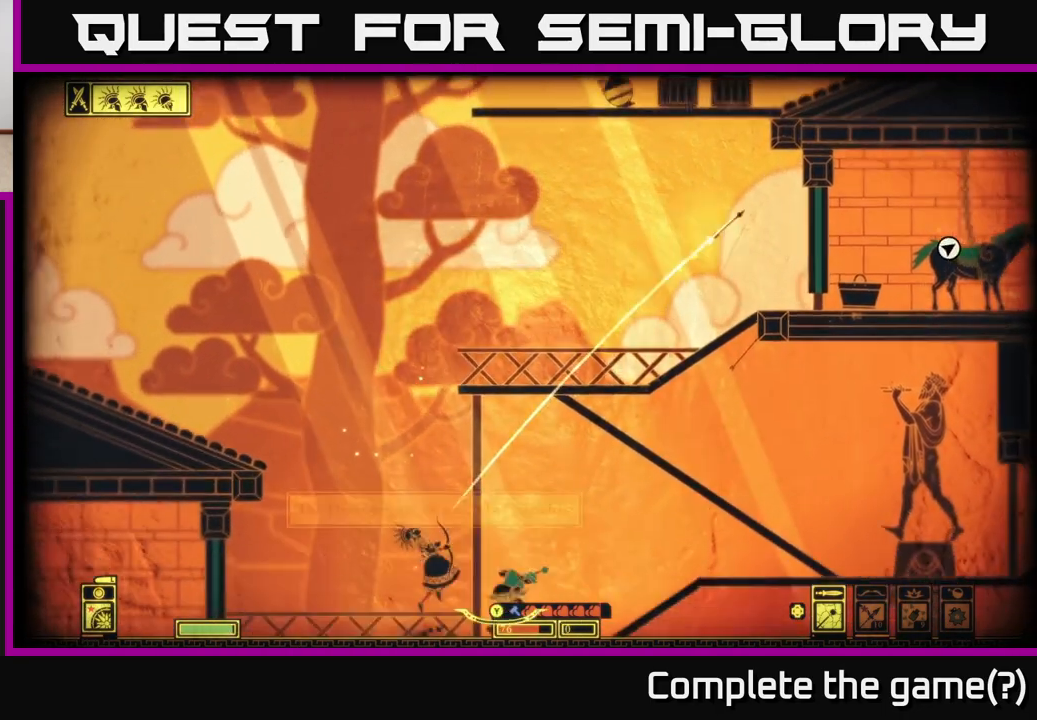
{"buttons": ["R2"], "left_stick": "left", "right_stick": "center", "events": [[17, "left_stick", "left"], [183, "left_stick", "center"], [317, "L2", "up"], [400, "left_stick", "left"], [417, "R2", "down"]]}
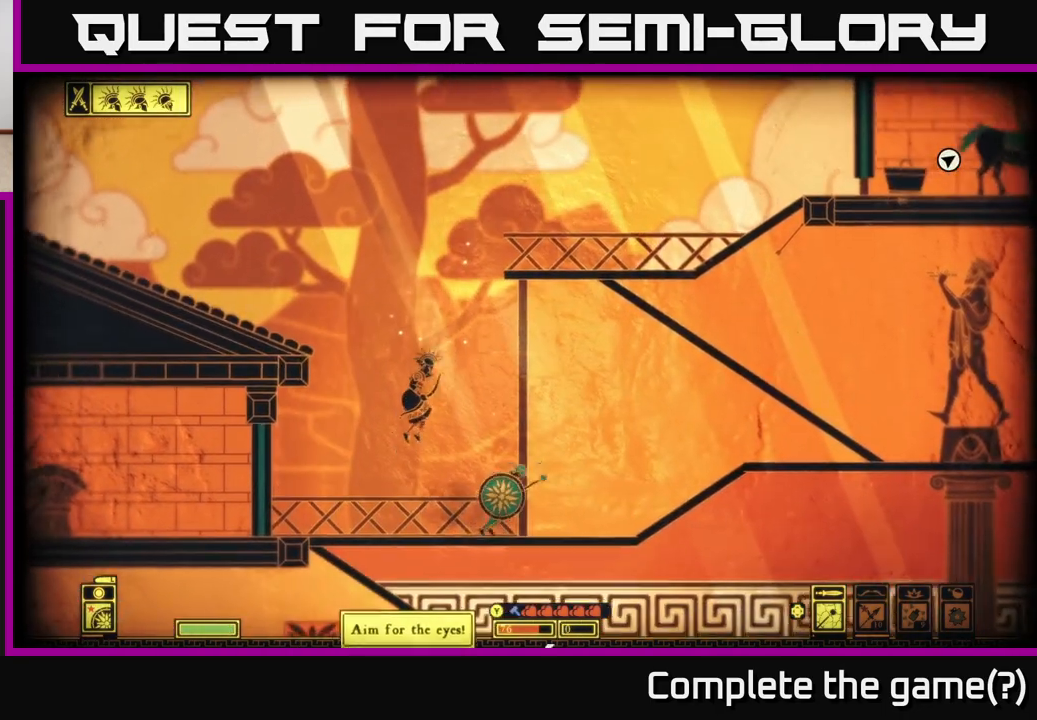
{"buttons": [], "left_stick": "left", "right_stick": "center", "events": [[17, "R2", "up"]]}
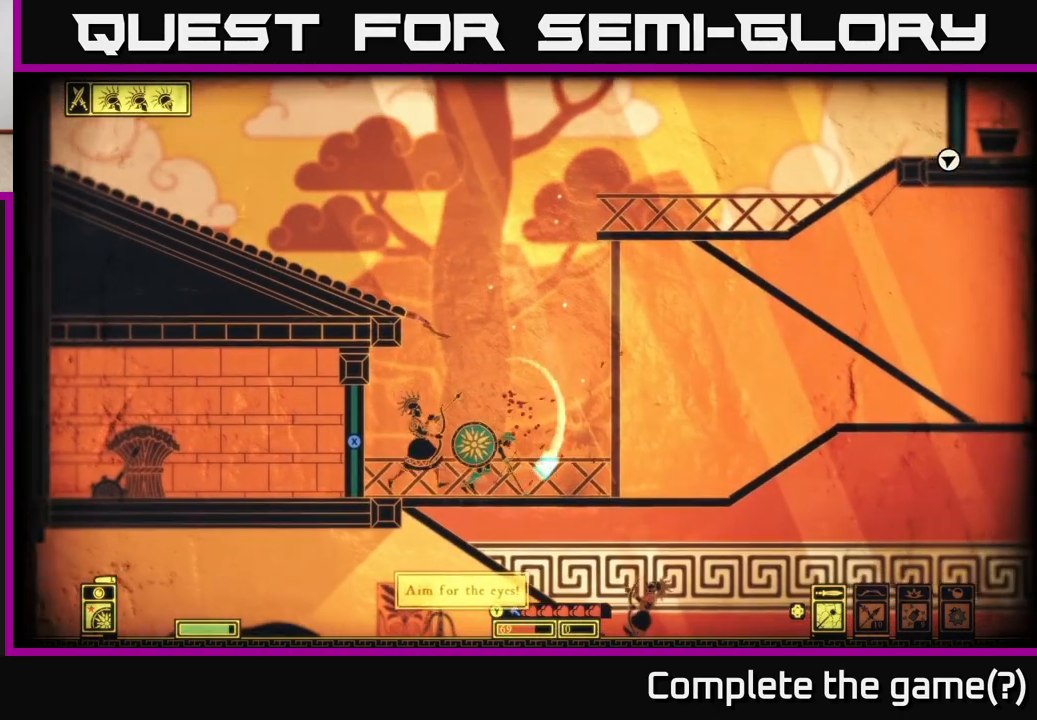
{"buttons": [], "left_stick": "center", "right_stick": "center", "events": [[367, "R2", "down"], [467, "R2", "up"], [467, "left_stick", "center"]]}